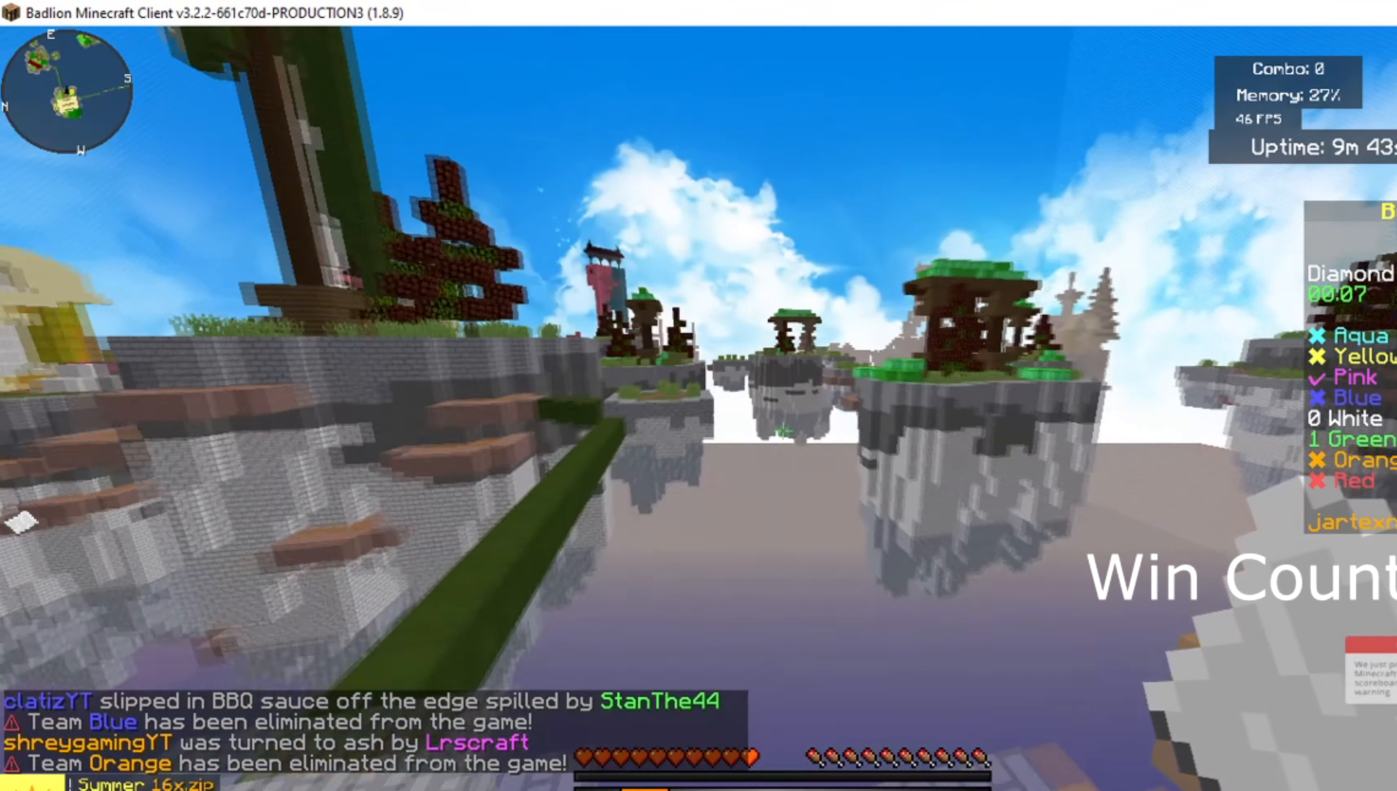
Gameplay with keyboard and mouse; each line is a JSON object with the keys and mouse buttons held at the frame after it. "events" lists presses ("down") and releases ("up") of "a", "d", "s", "shift", "space", "w", "mouse_left" and "mouse_right" between this image and that frame as [ms after this image, input, new state], when the widget could be followed in between. "mouse_left", "mouse_right" = the "left", "right" buttons of the "mouse" list. No other keys are recorded. Fast repeated clicks can show as one long hold. Mouse movement is not recorded.
{"keys": ["a", "w"], "mouse": [], "events": [[217, "a", "down"]]}
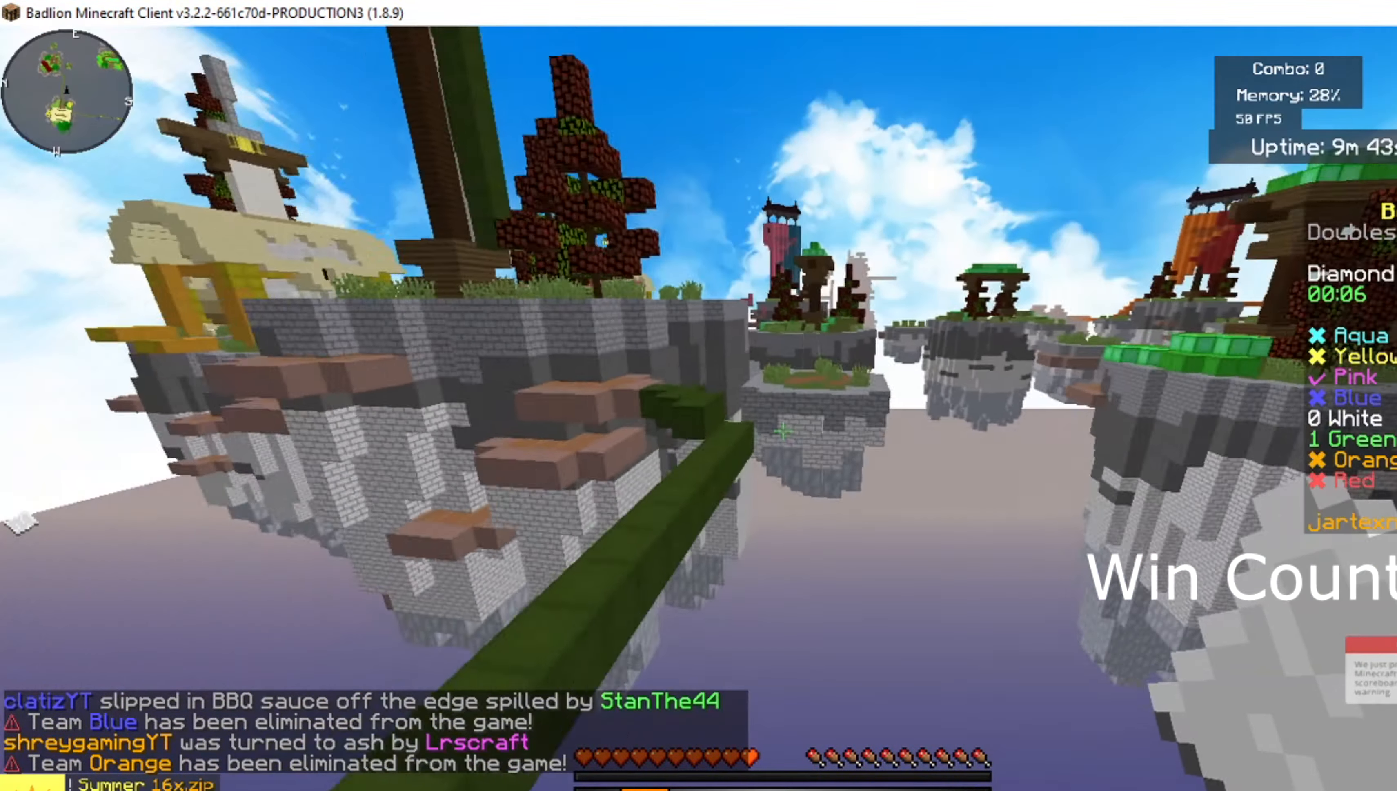
{"keys": ["a", "w"], "mouse": [], "events": []}
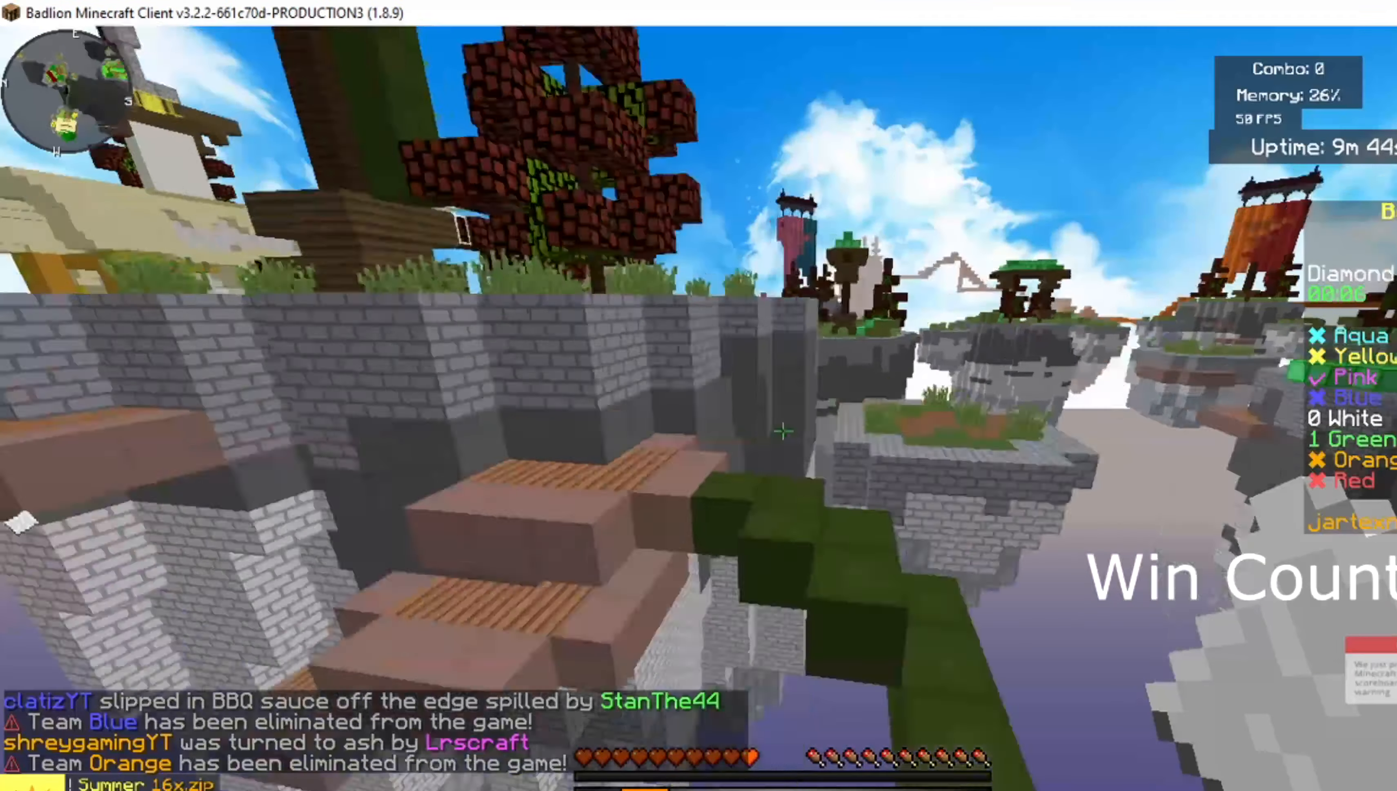
{"keys": ["a", "space", "w"], "mouse": [], "events": [[50, "space", "down"]]}
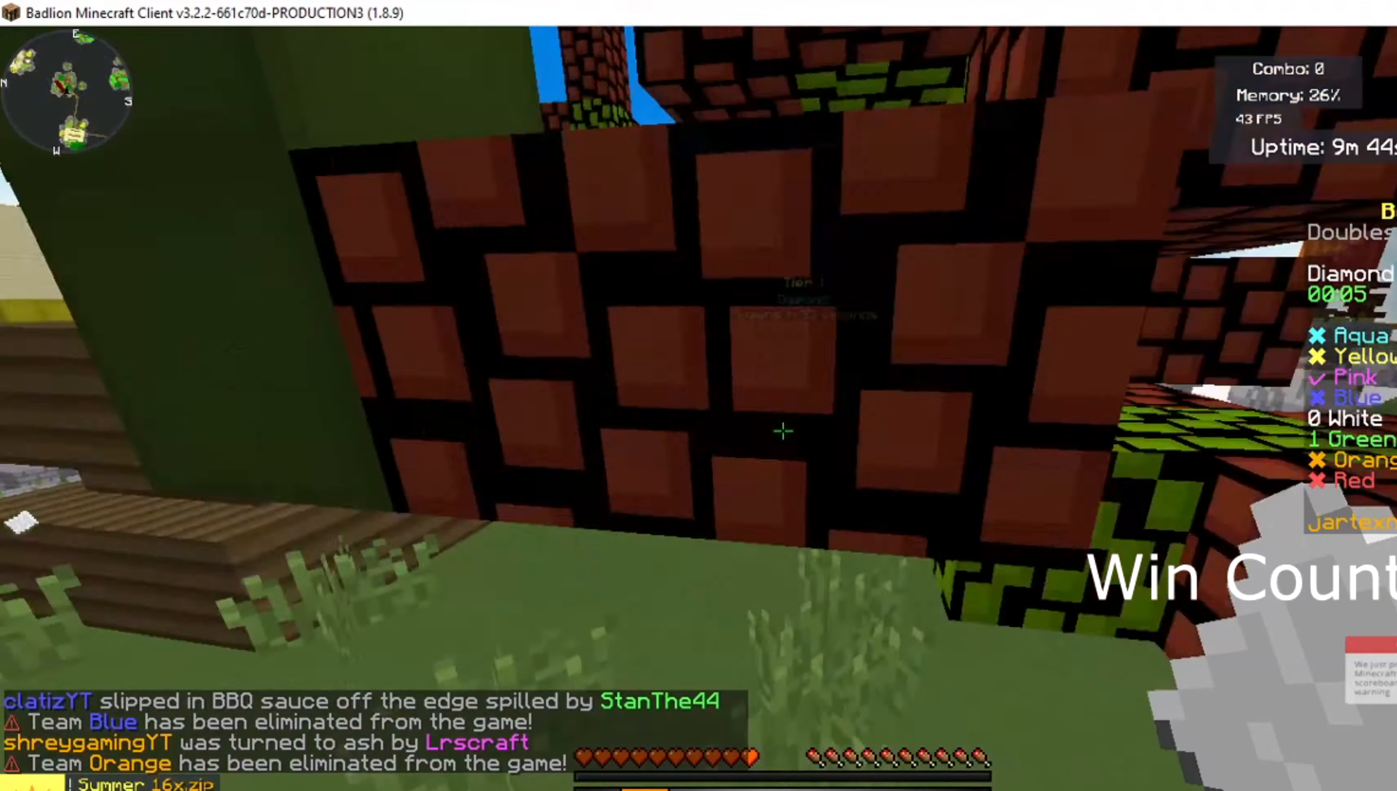
{"keys": ["a", "space", "w"], "mouse": [], "events": []}
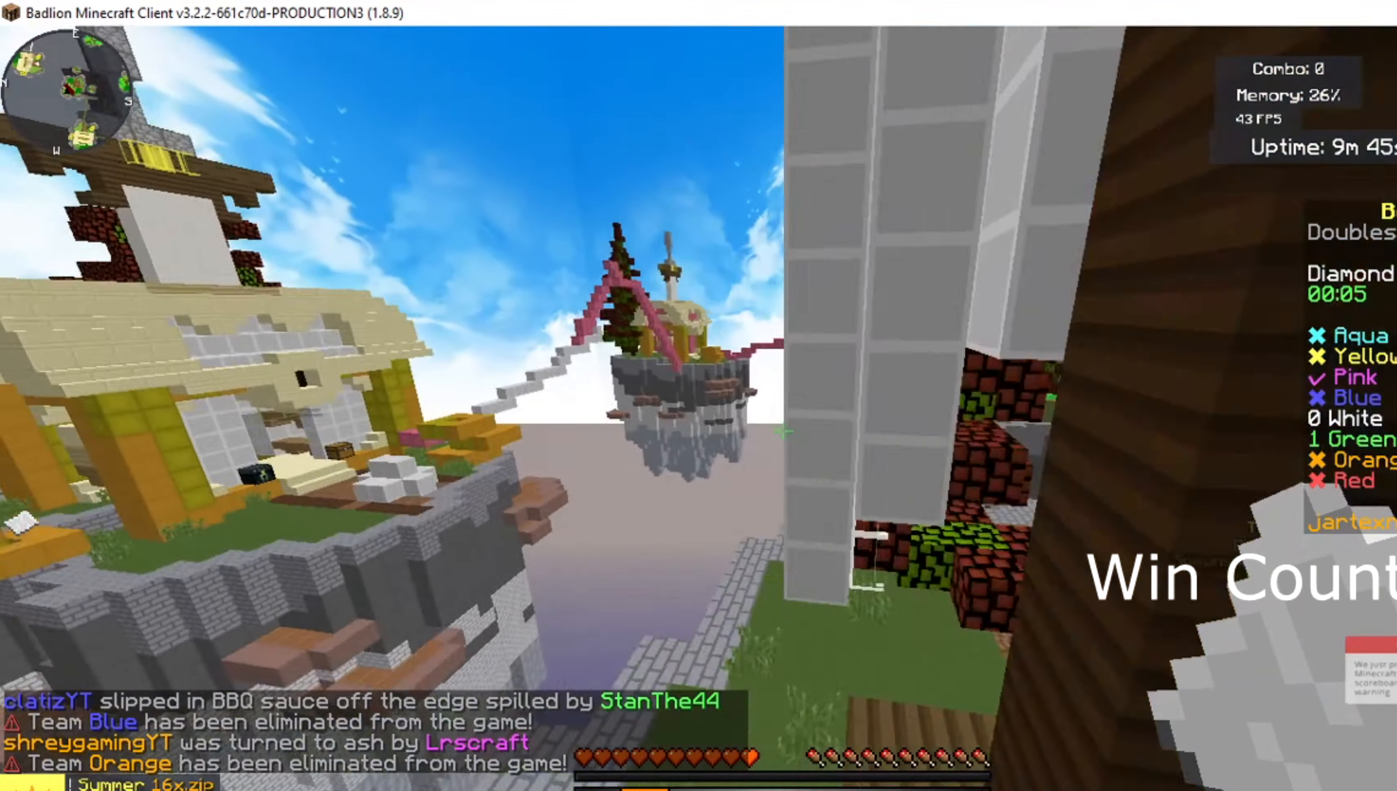
{"keys": ["a", "w"], "mouse": [], "events": [[384, "space", "up"]]}
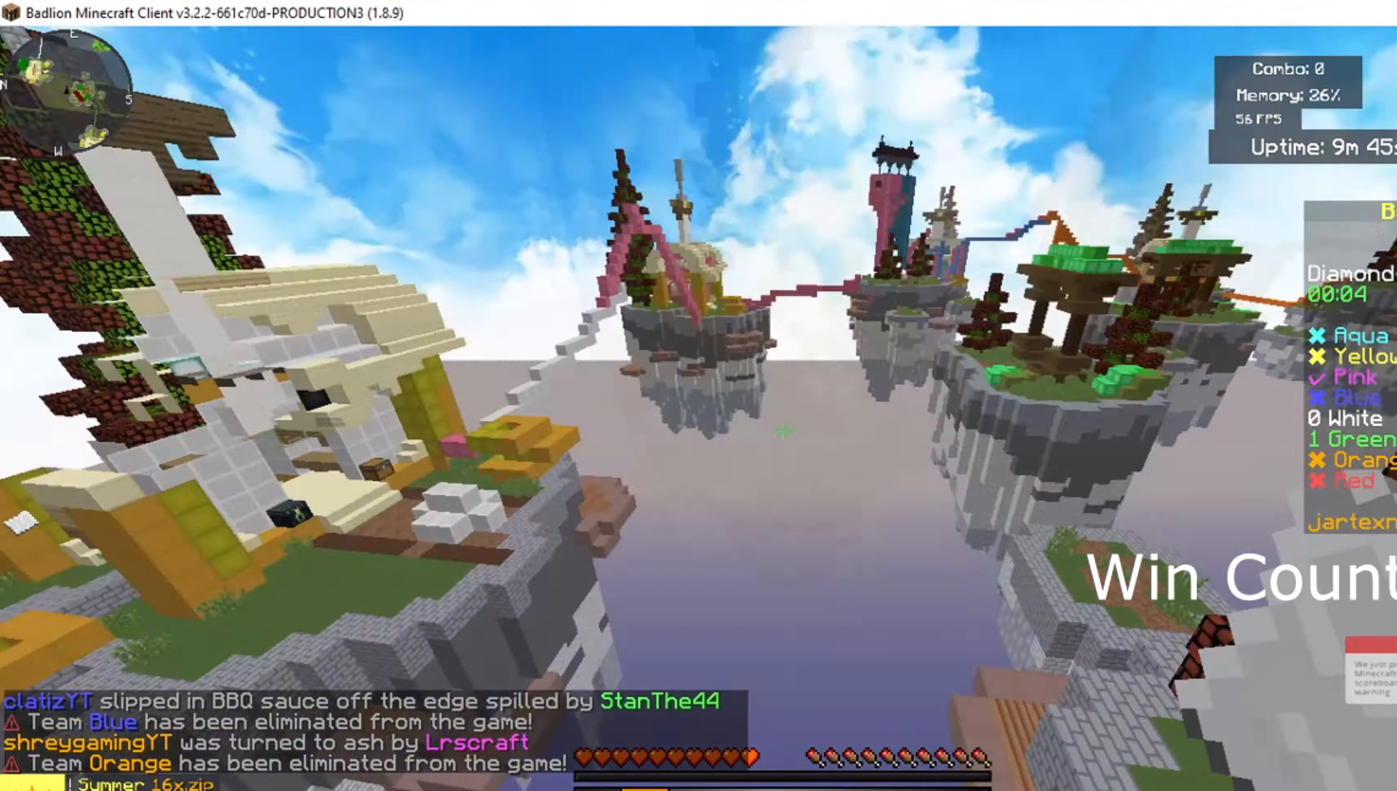
{"keys": ["w"], "mouse": [], "events": [[417, "a", "up"]]}
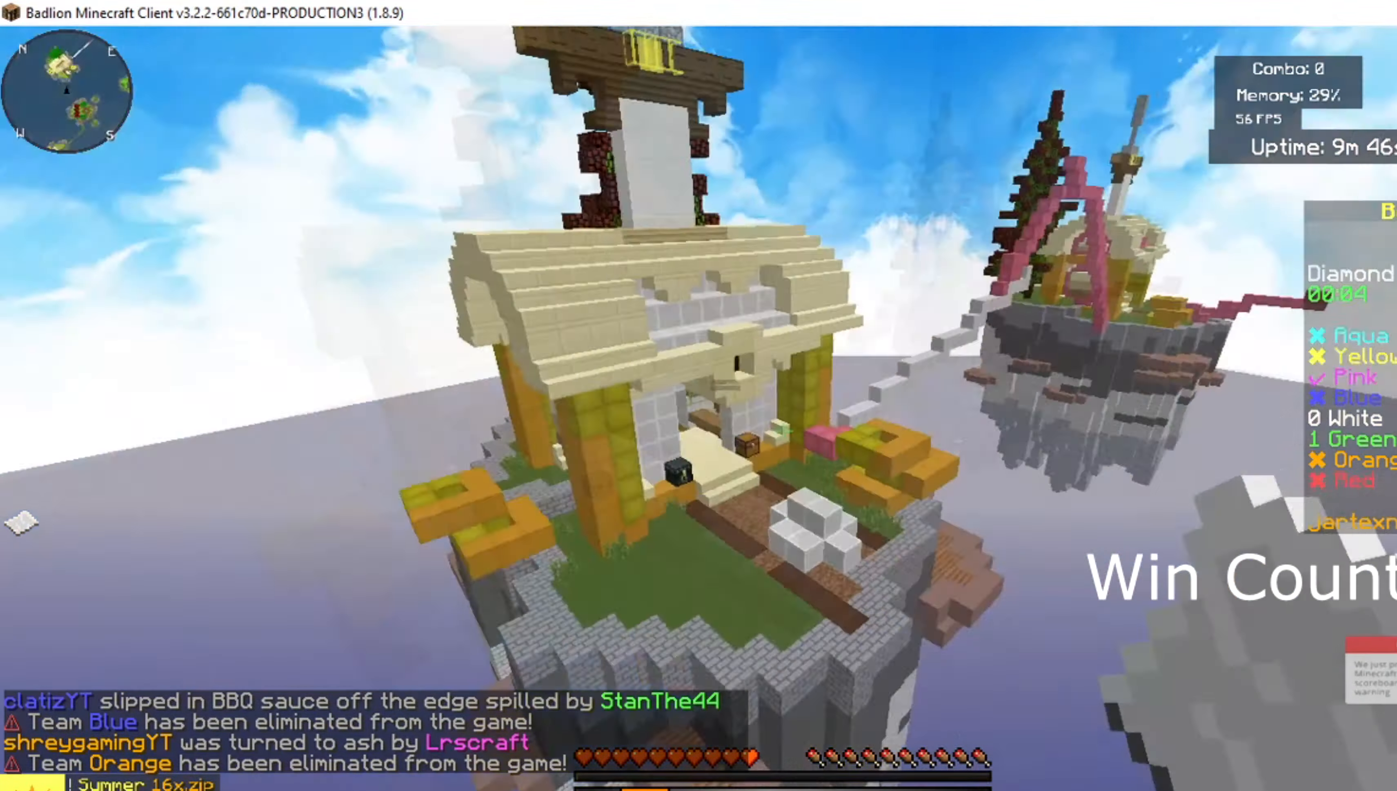
{"keys": ["w"], "mouse": [], "events": []}
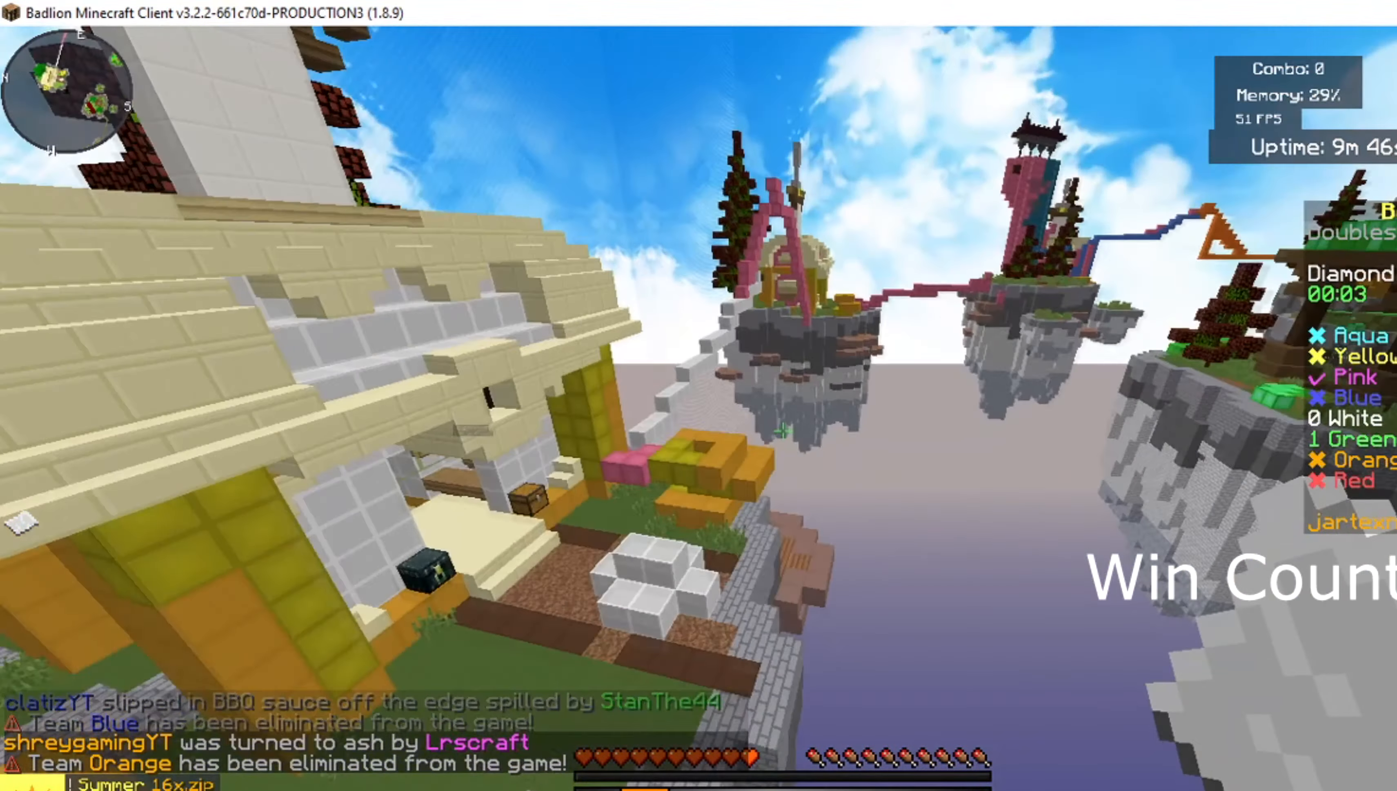
{"keys": ["w"], "mouse": [], "events": []}
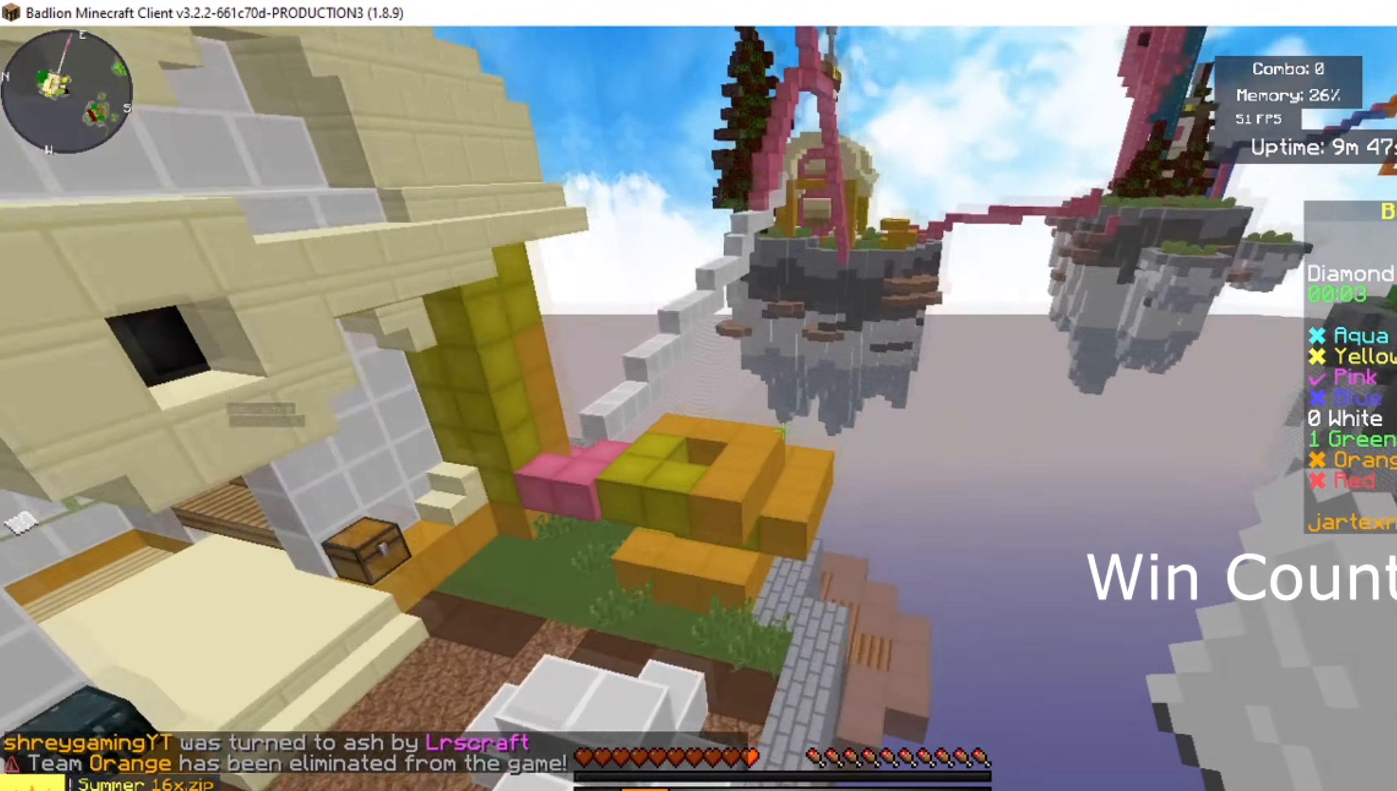
{"keys": ["w"], "mouse": [], "events": []}
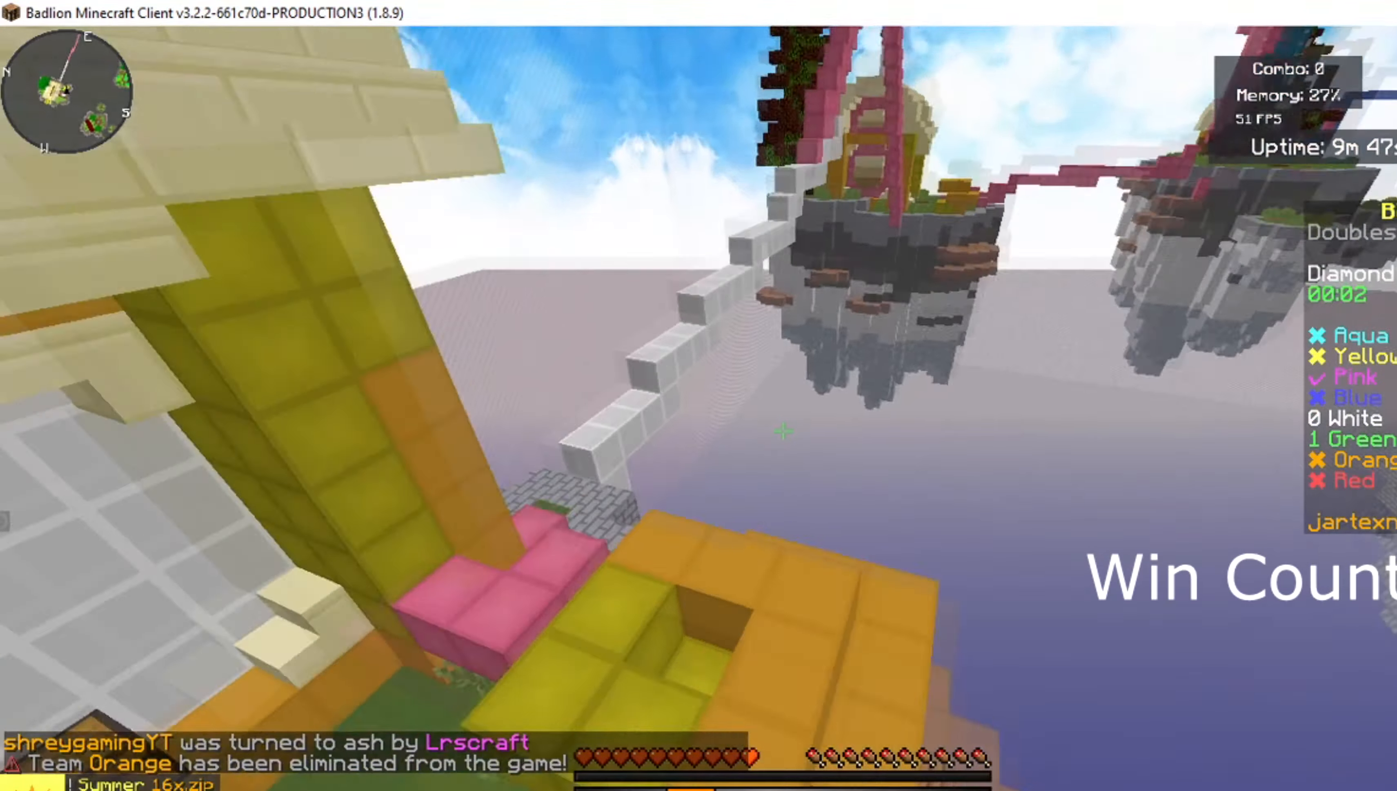
{"keys": ["w"], "mouse": [], "events": []}